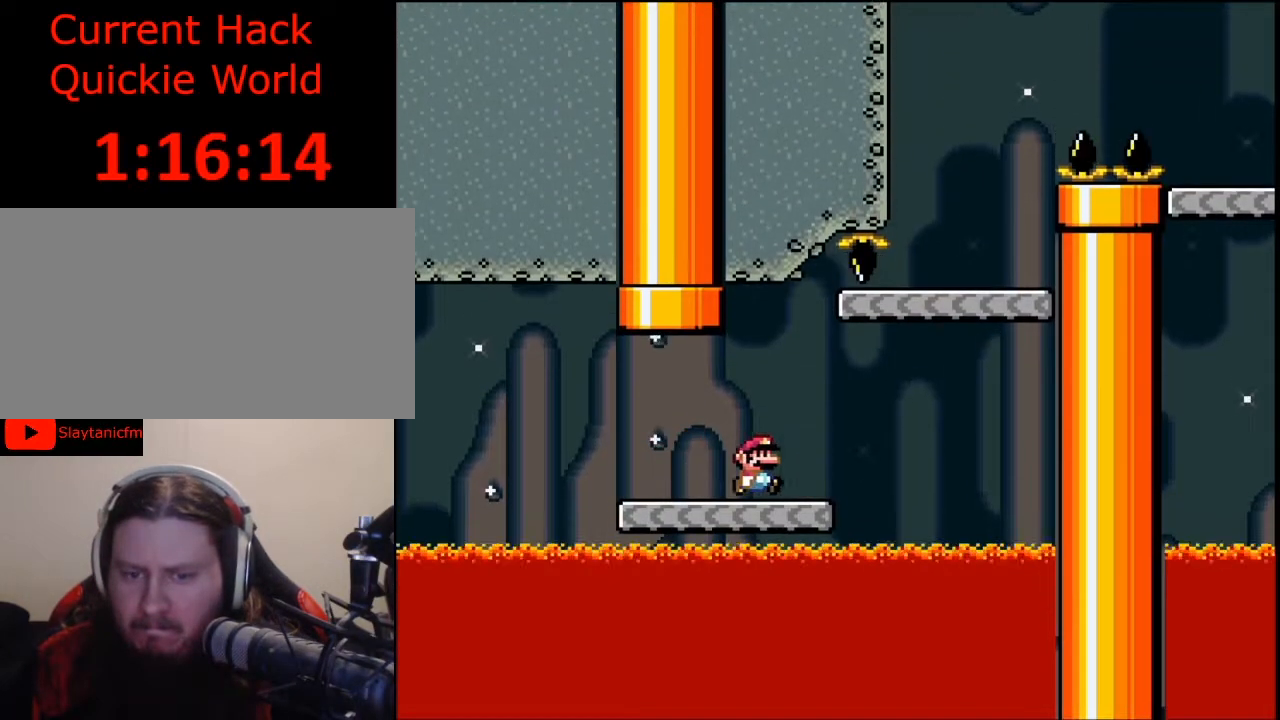
Gameplay with a controller (Nintendo layout); each line is a JSON object with the inputs held at the frame after it. "events" lists button and stick changes between this image and that frame as [ms after this image, input, new state], when the widget could be followed in between. Not read: L3 R3.
{"buttons": ["Y", "DPAD_LEFT"], "events": [[33, "DPAD_UP", "down"], [100, "B", "down"], [167, "DPAD_UP", "up"], [333, "DPAD_RIGHT", "up"], [400, "DPAD_LEFT", "down"], [500, "B", "up"]]}
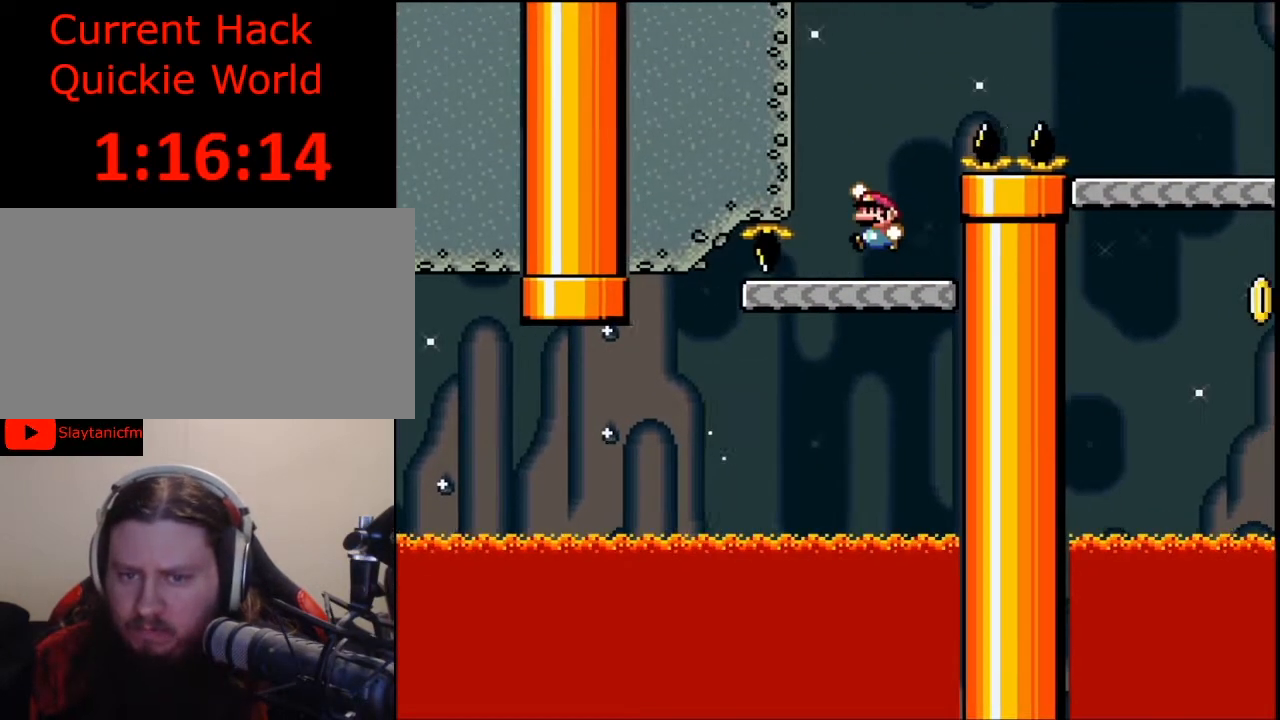
{"buttons": ["B", "Y", "DPAD_RIGHT"], "events": [[67, "DPAD_LEFT", "up"], [133, "DPAD_RIGHT", "down"], [200, "B", "down"]]}
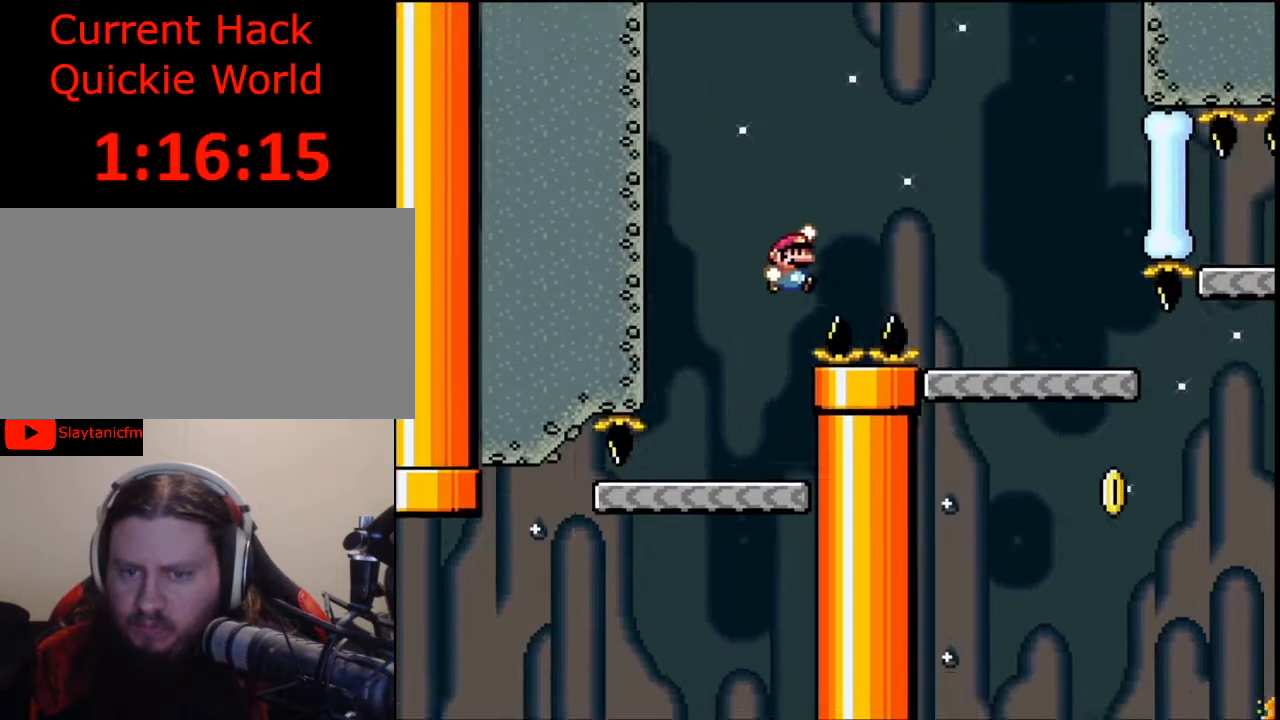
{"buttons": ["Y", "DPAD_LEFT"], "events": [[133, "DPAD_UP", "down"], [167, "DPAD_UP", "up"], [267, "B", "up"], [333, "DPAD_RIGHT", "up"], [467, "DPAD_LEFT", "down"]]}
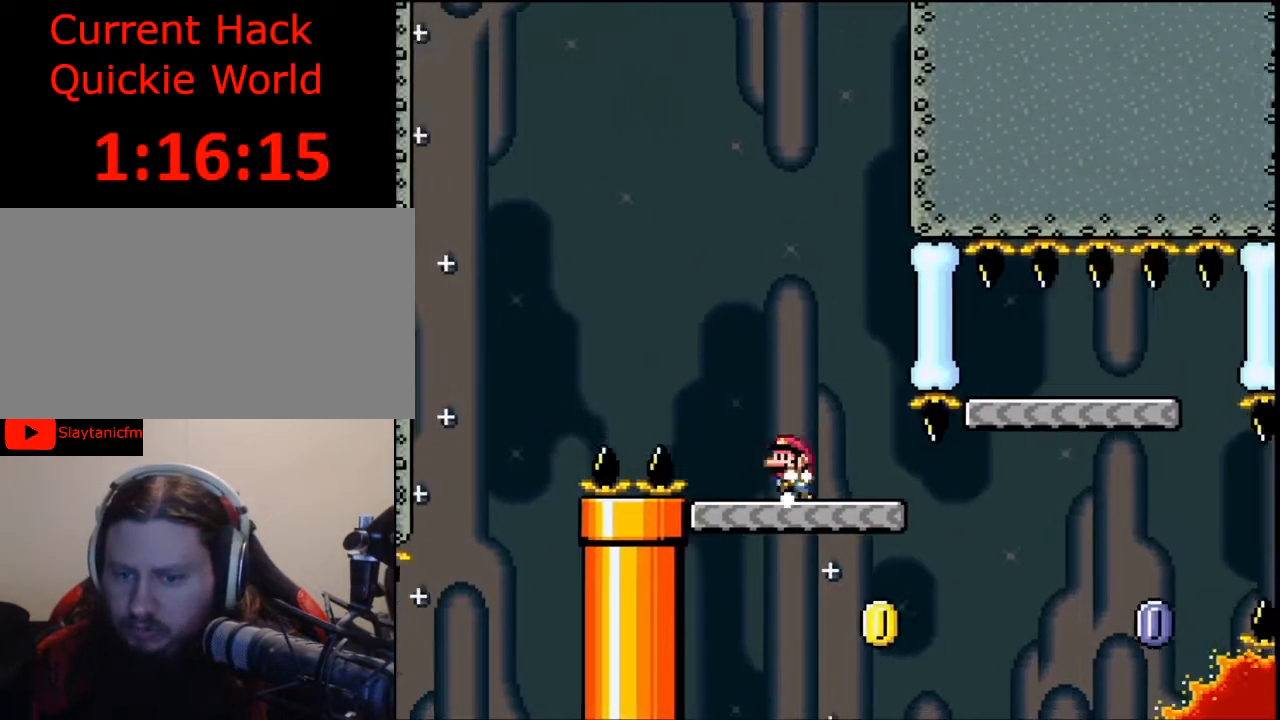
{"buttons": ["Y", "DPAD_RIGHT"], "events": [[67, "DPAD_LEFT", "up"], [300, "DPAD_RIGHT", "down"]]}
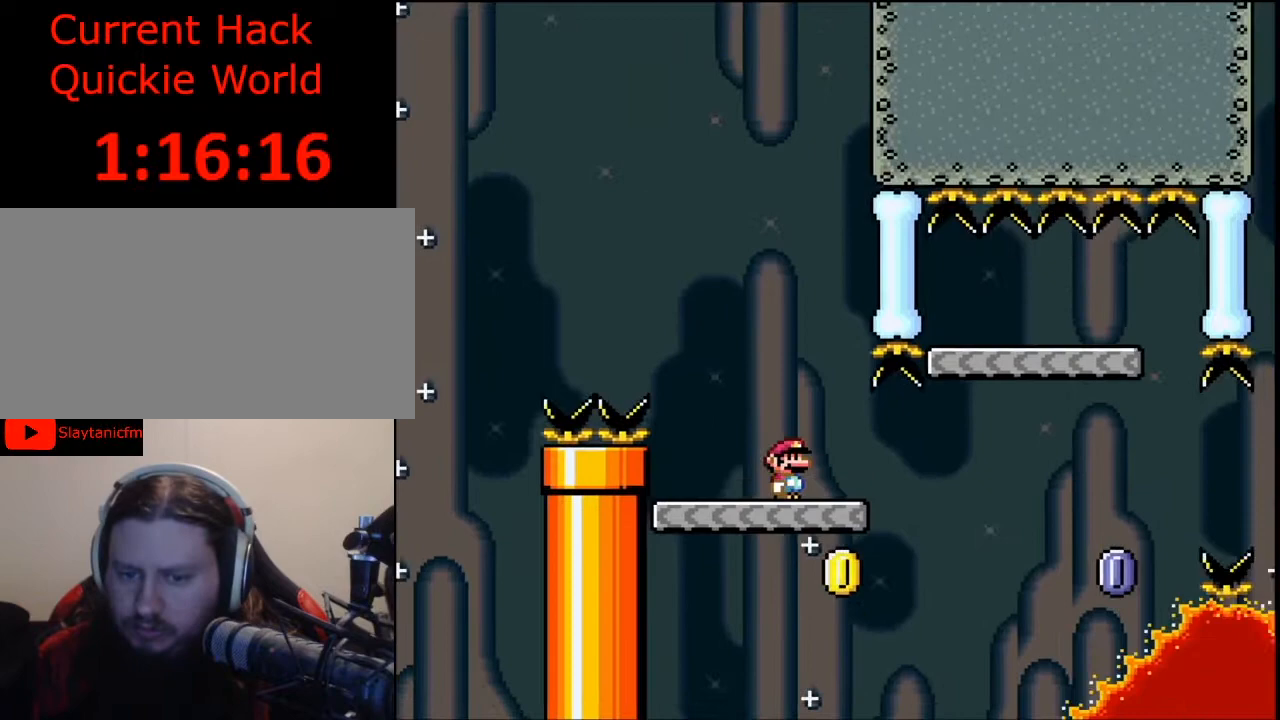
{"buttons": ["B", "Y"], "events": [[200, "B", "down"], [433, "DPAD_RIGHT", "up"]]}
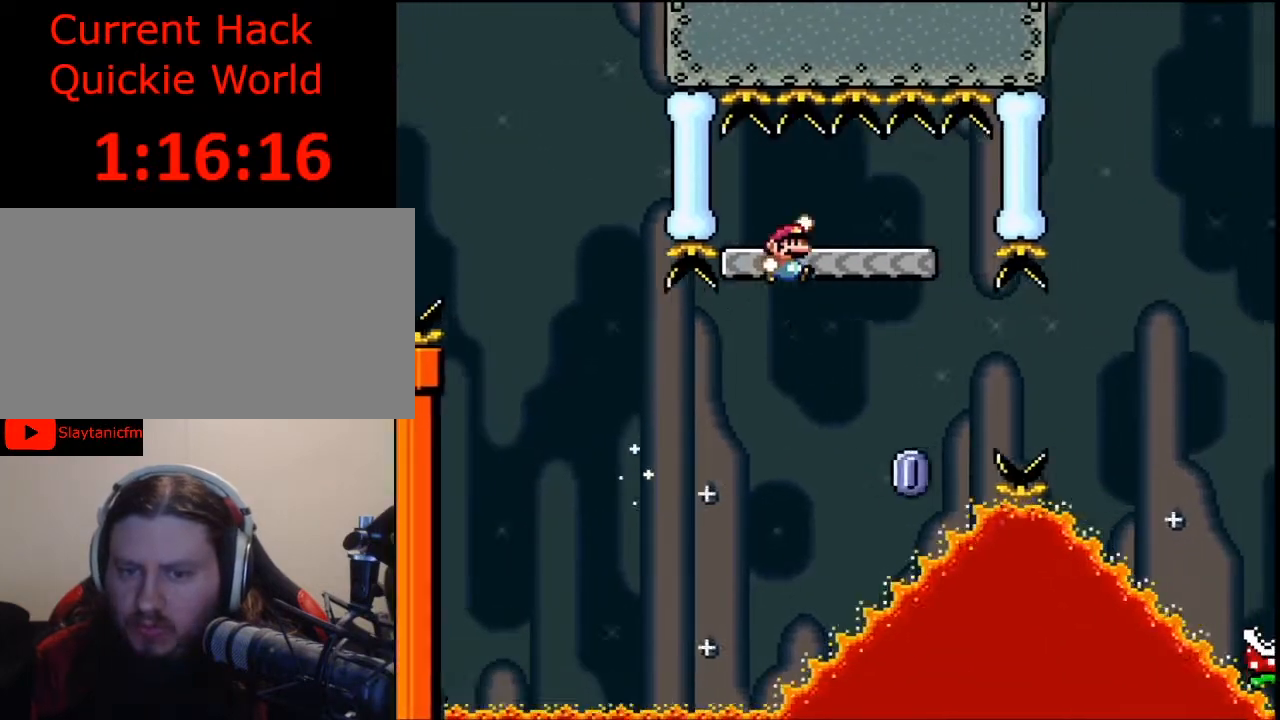
{"buttons": ["X", "DPAD_RIGHT"], "events": [[33, "DPAD_LEFT", "down"], [167, "DPAD_LEFT", "up"], [200, "B", "up"], [367, "Y", "up"], [433, "X", "down"], [500, "DPAD_RIGHT", "down"]]}
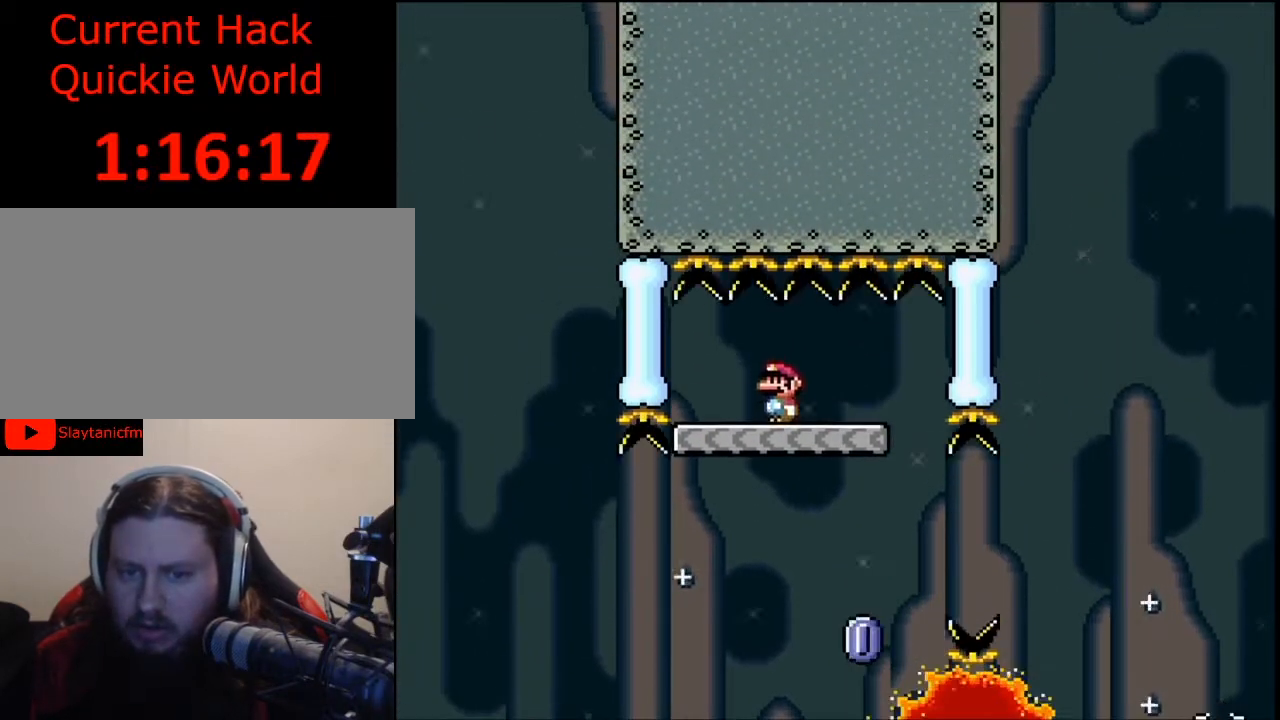
{"buttons": ["X", "DPAD_RIGHT"], "events": [[167, "DPAD_RIGHT", "up"], [433, "DPAD_RIGHT", "down"]]}
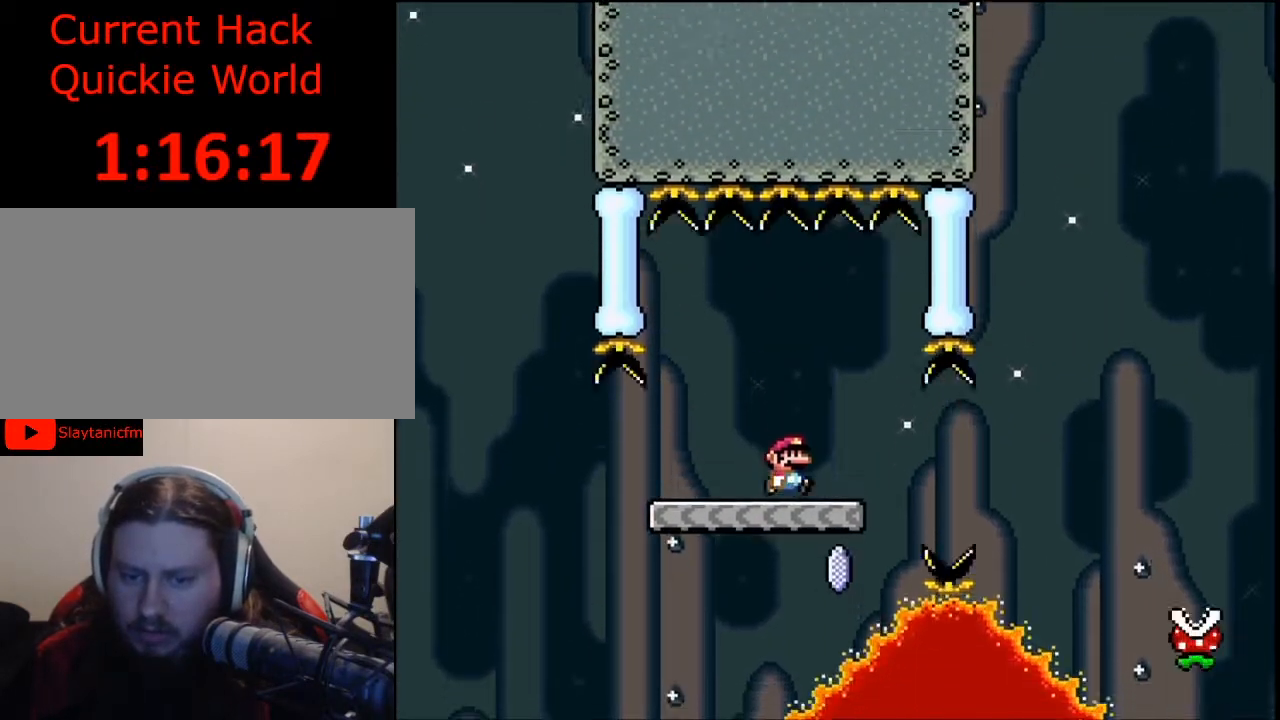
{"buttons": ["A", "X", "DPAD_UP", "DPAD_RIGHT"], "events": [[67, "DPAD_UP", "down"], [167, "A", "down"]]}
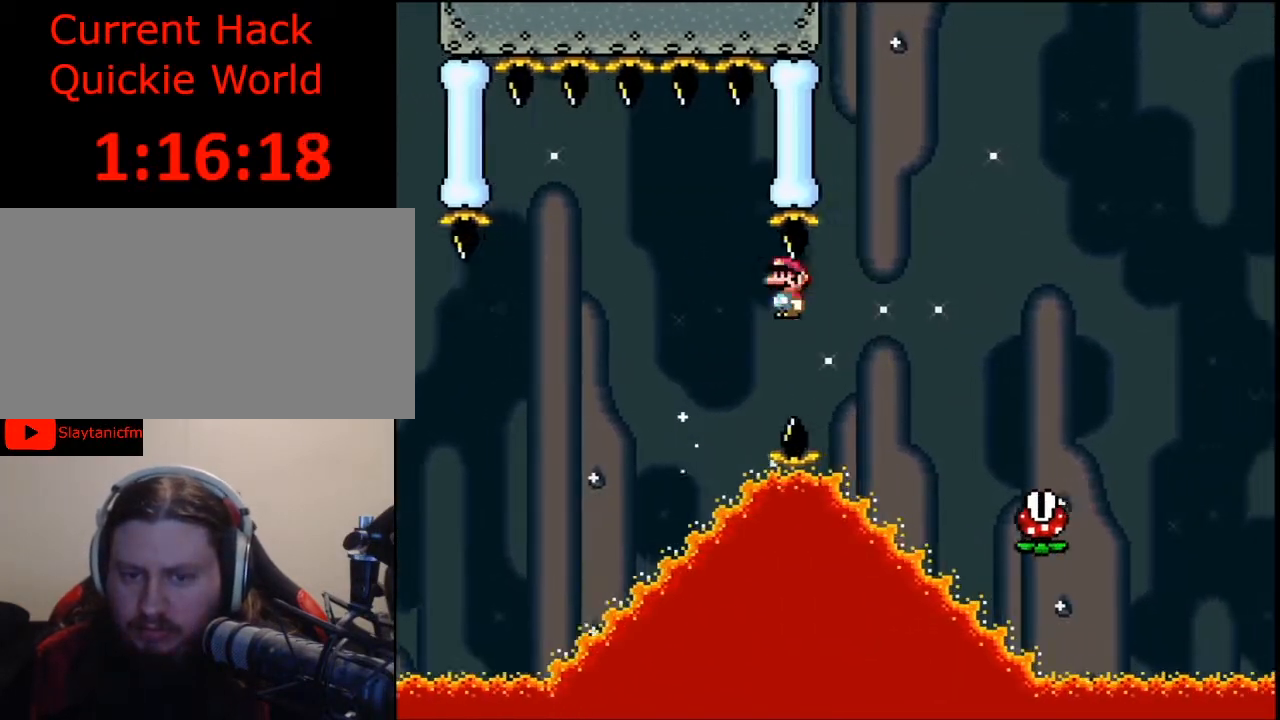
{"buttons": [], "events": [[133, "DPAD_UP", "up"], [333, "A", "up"], [367, "DPAD_RIGHT", "up"], [367, "X", "up"]]}
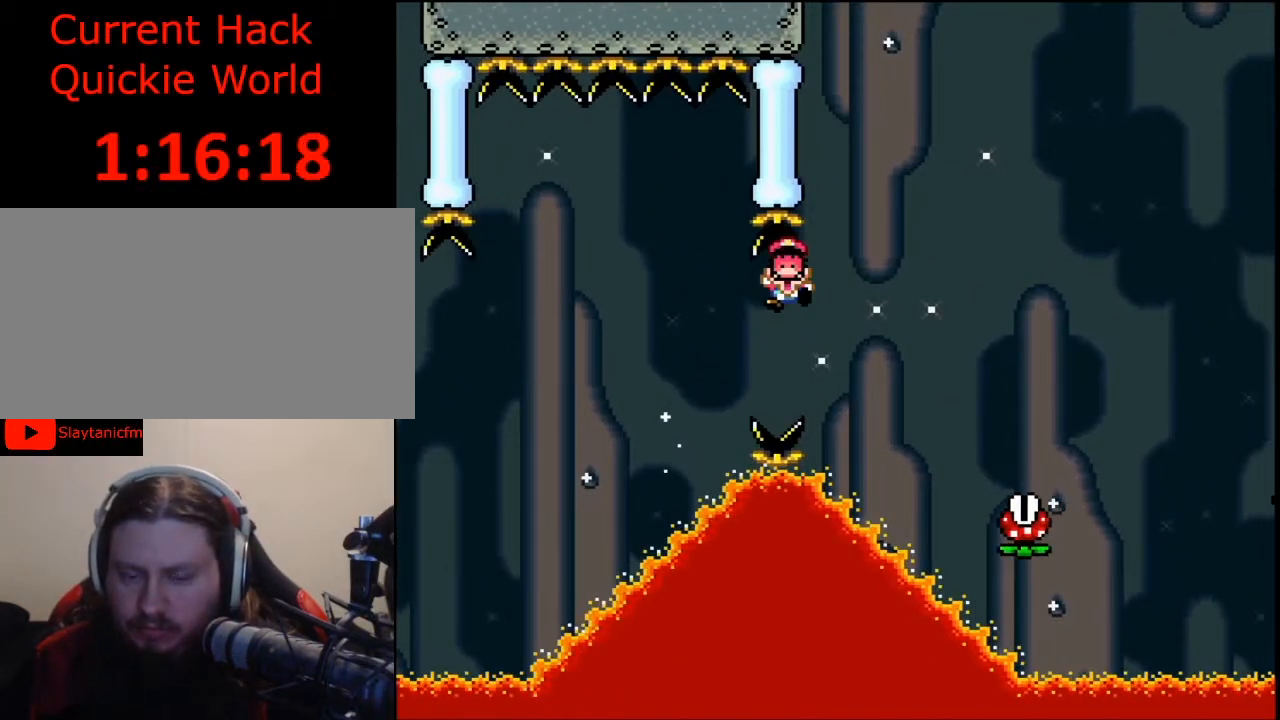
{"buttons": [], "events": []}
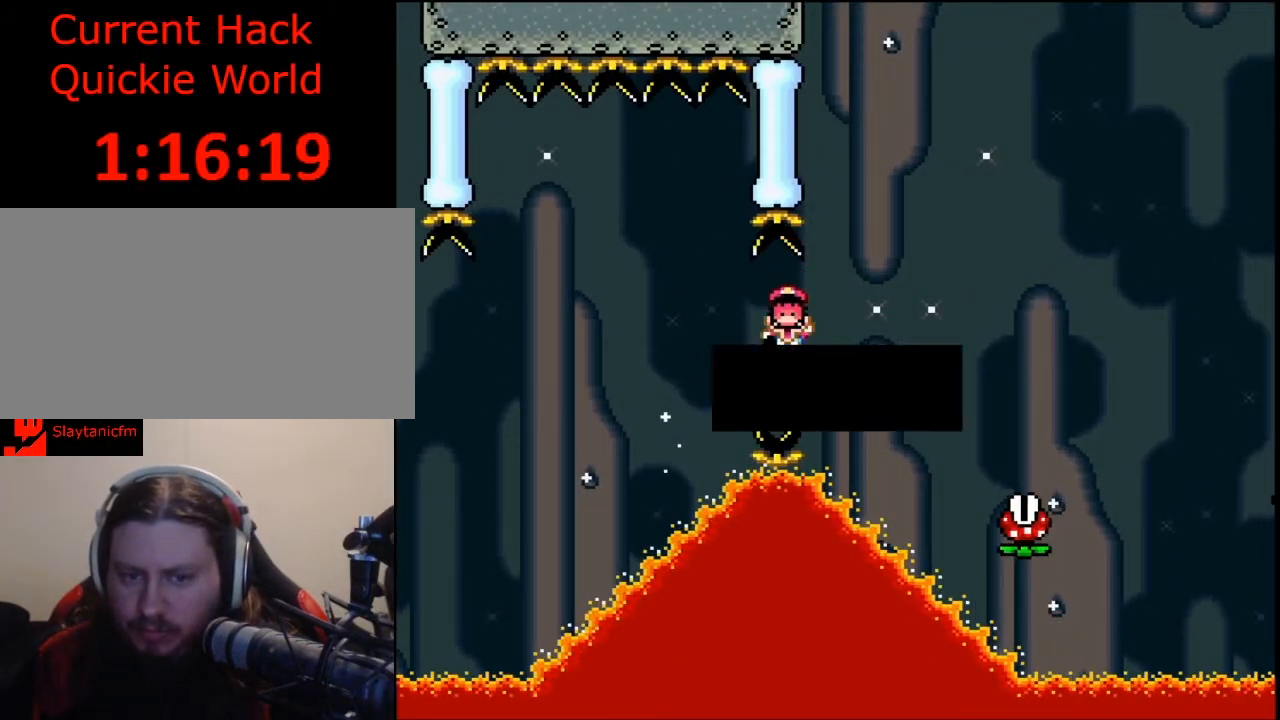
{"buttons": [], "events": [[167, "A", "down"], [267, "A", "up"]]}
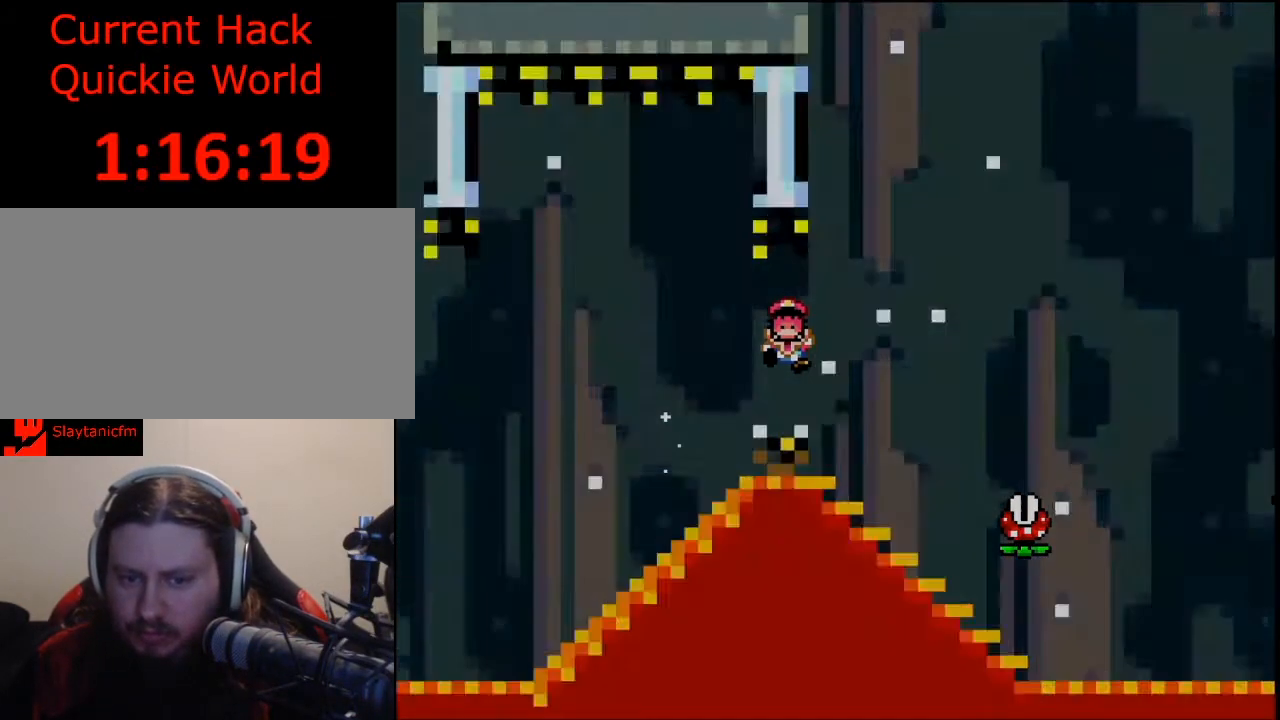
{"buttons": [], "events": []}
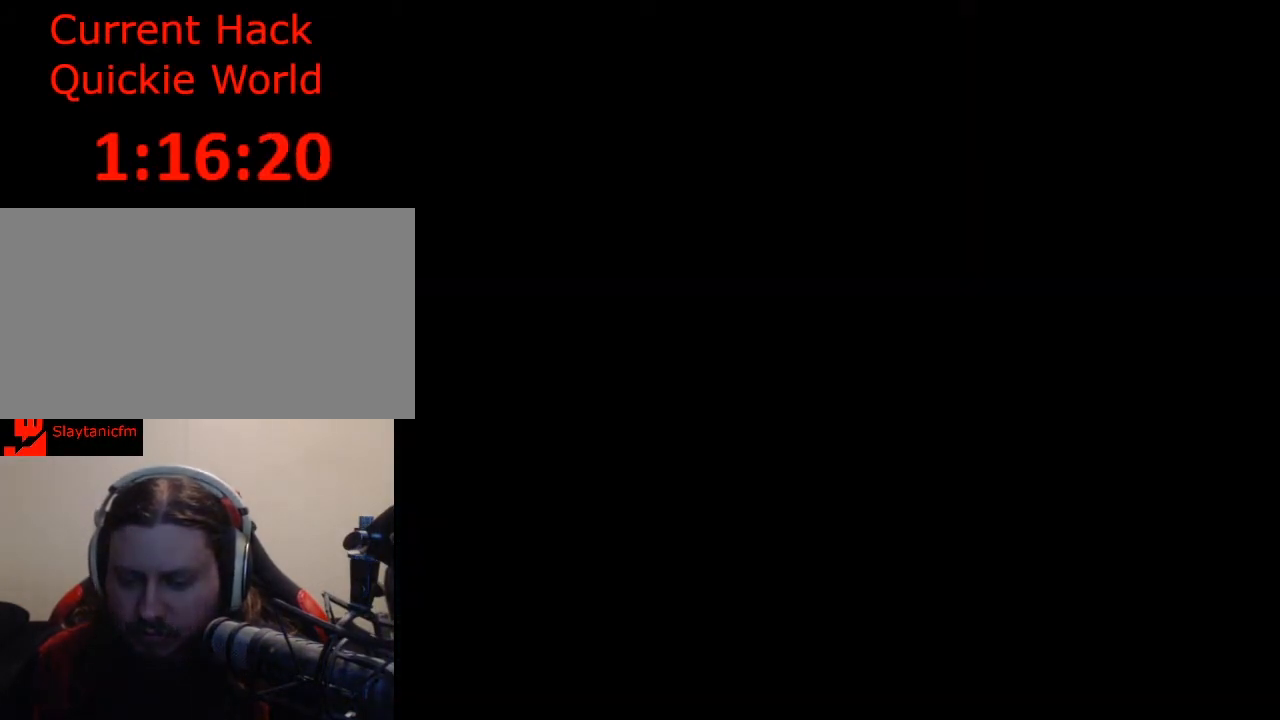
{"buttons": [], "events": []}
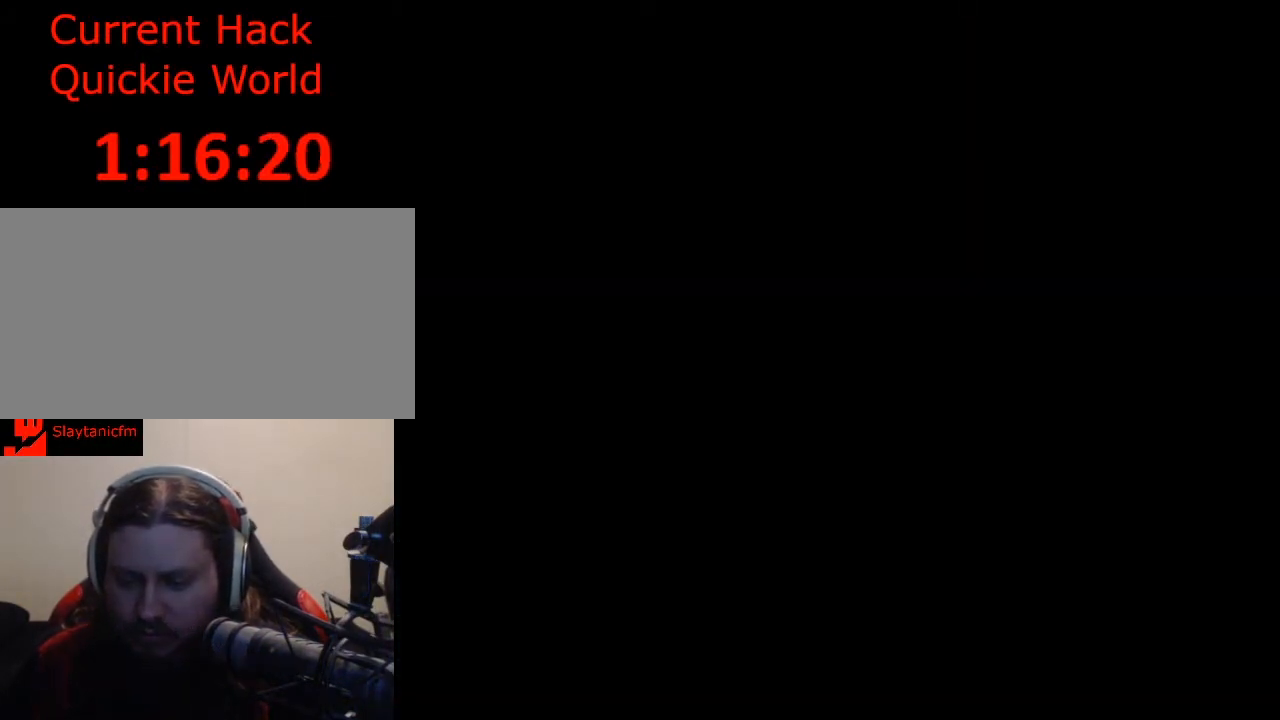
{"buttons": [], "events": []}
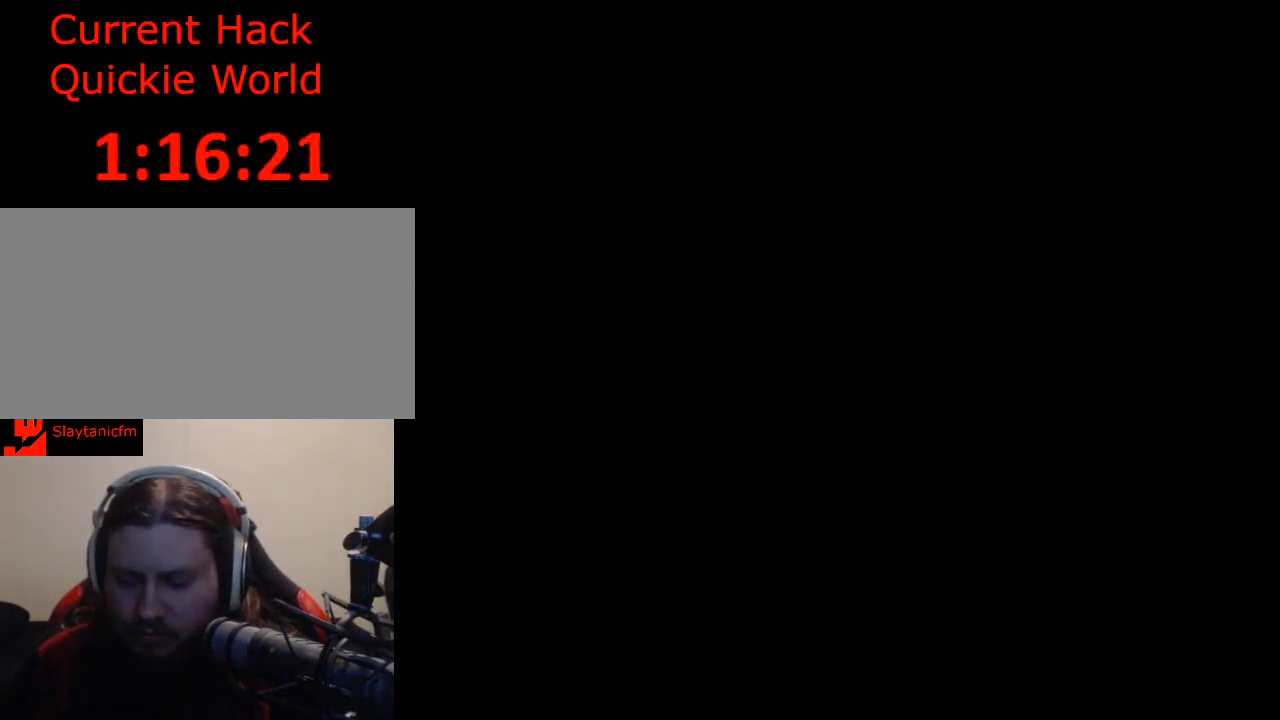
{"buttons": [], "events": []}
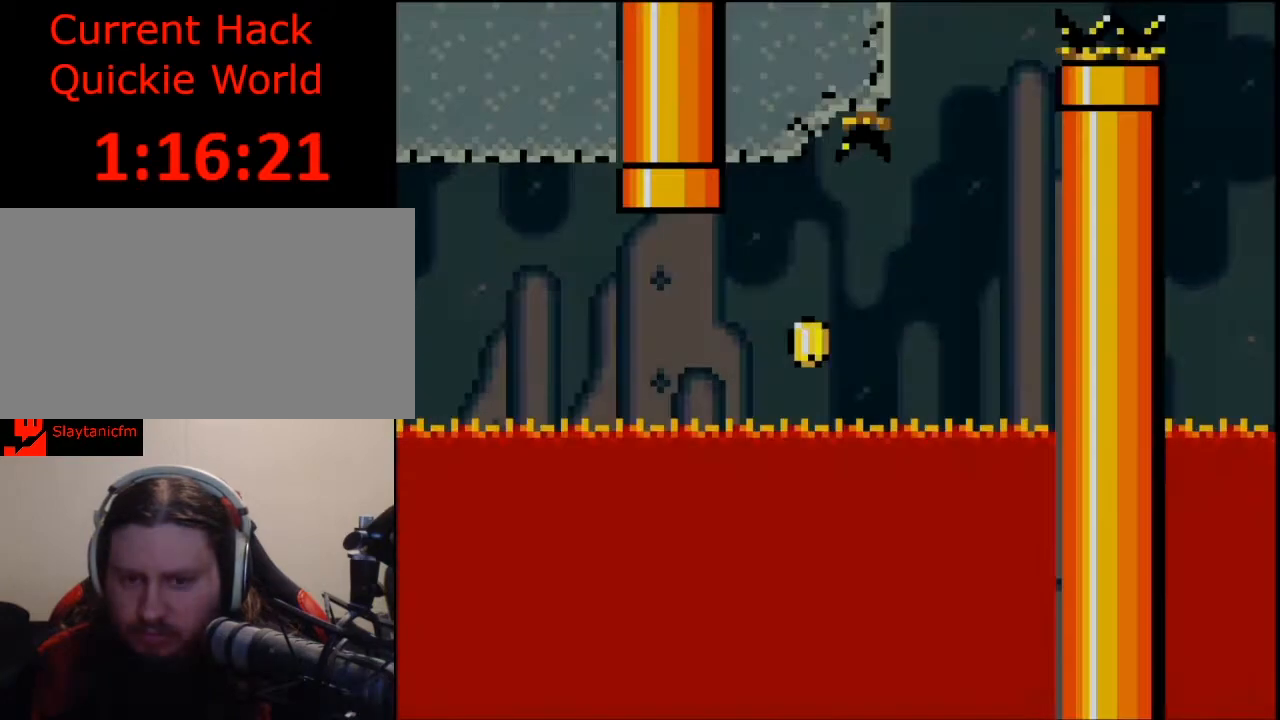
{"buttons": ["Y", "DPAD_RIGHT"], "events": [[100, "Y", "down"], [133, "DPAD_RIGHT", "down"]]}
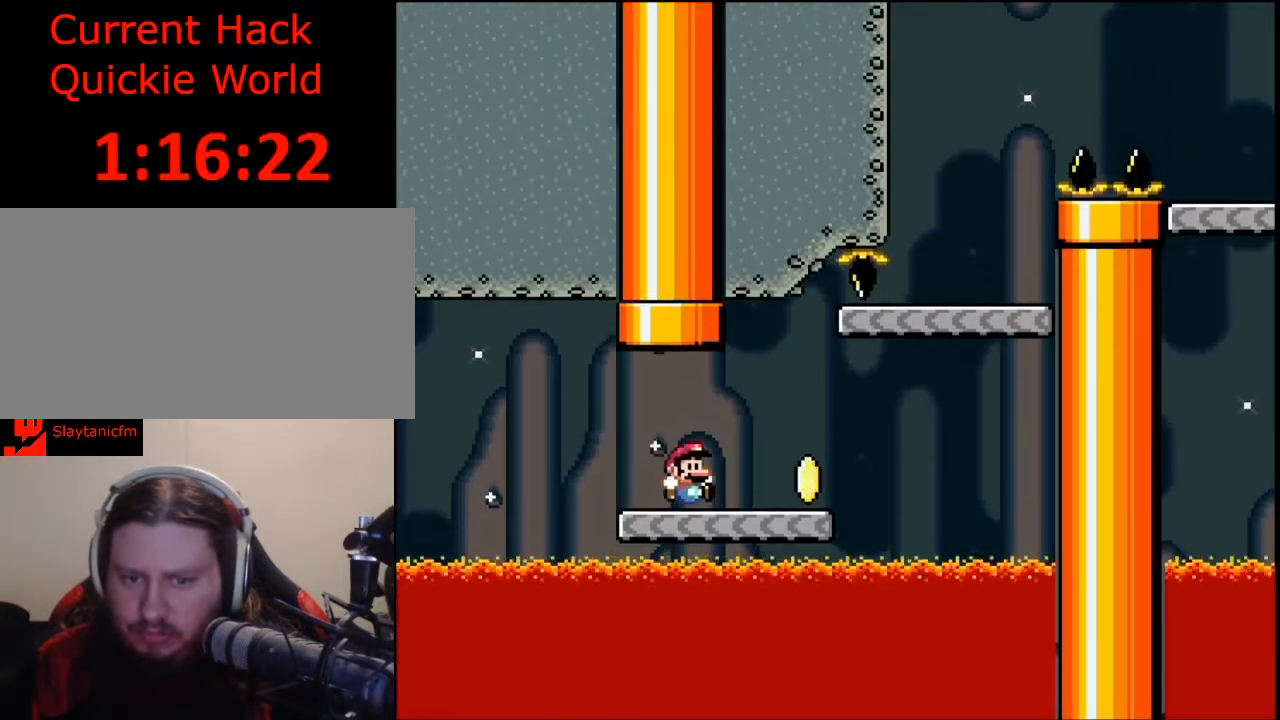
{"buttons": ["B", "Y"], "events": [[333, "B", "down"], [333, "DPAD_UP", "down"], [367, "DPAD_UP", "up"], [467, "DPAD_RIGHT", "up"]]}
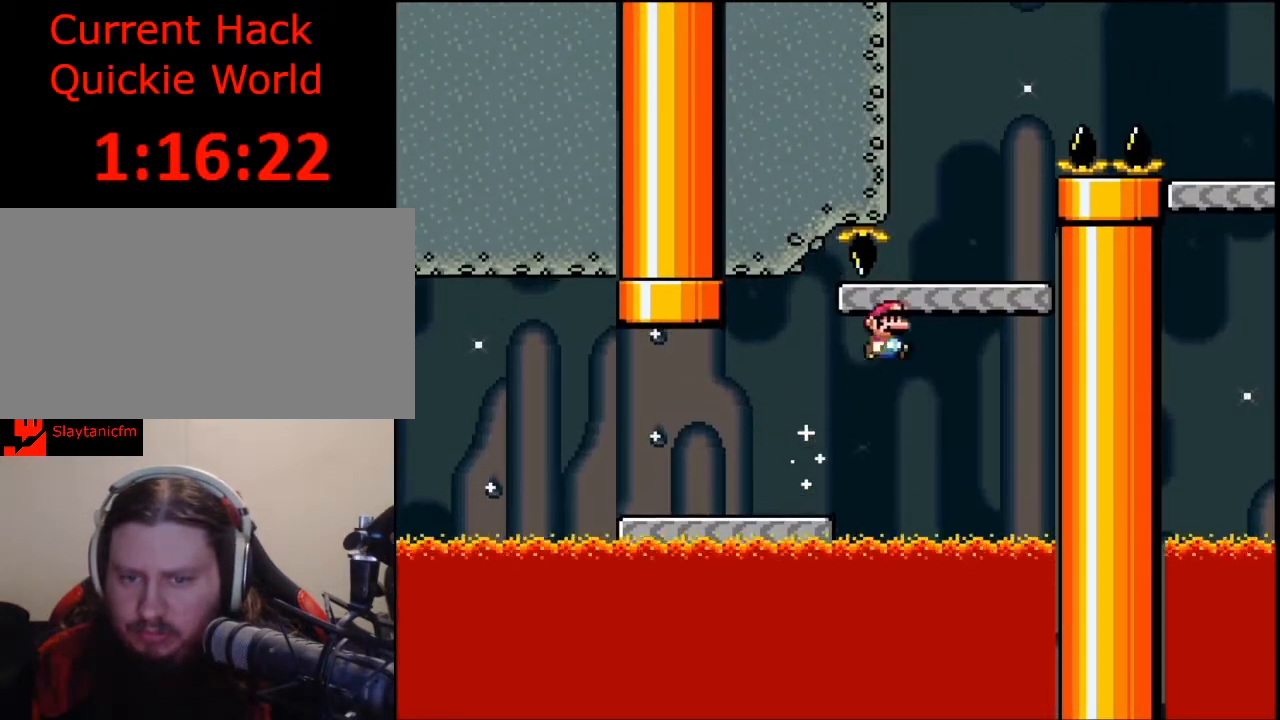
{"buttons": ["B", "Y", "DPAD_RIGHT"], "events": [[67, "DPAD_LEFT", "down"], [167, "B", "up"], [233, "DPAD_LEFT", "up"], [367, "DPAD_RIGHT", "down"], [433, "B", "down"]]}
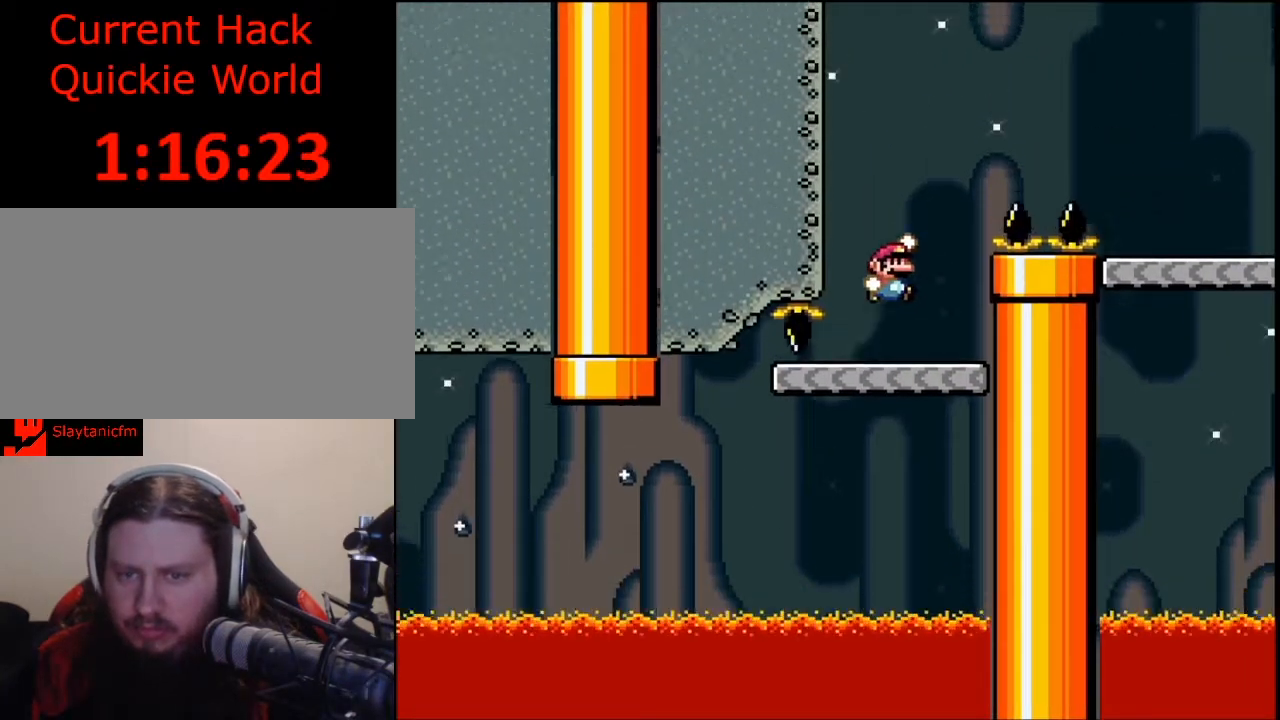
{"buttons": ["B", "Y", "DPAD_RIGHT"], "events": []}
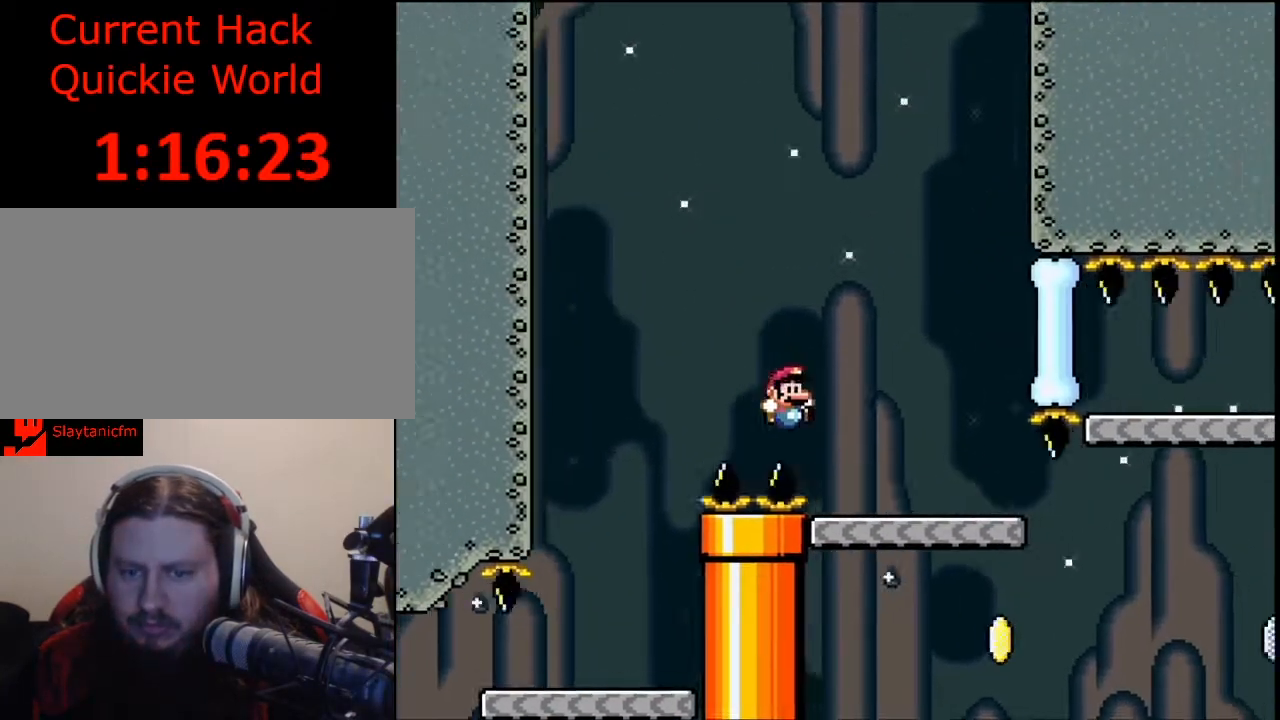
{"buttons": ["X"], "events": [[100, "B", "up"], [100, "DPAD_RIGHT", "up"], [233, "Y", "up"], [267, "DPAD_LEFT", "down"], [267, "X", "down"], [333, "X", "up"], [400, "DPAD_LEFT", "up"], [433, "X", "down"]]}
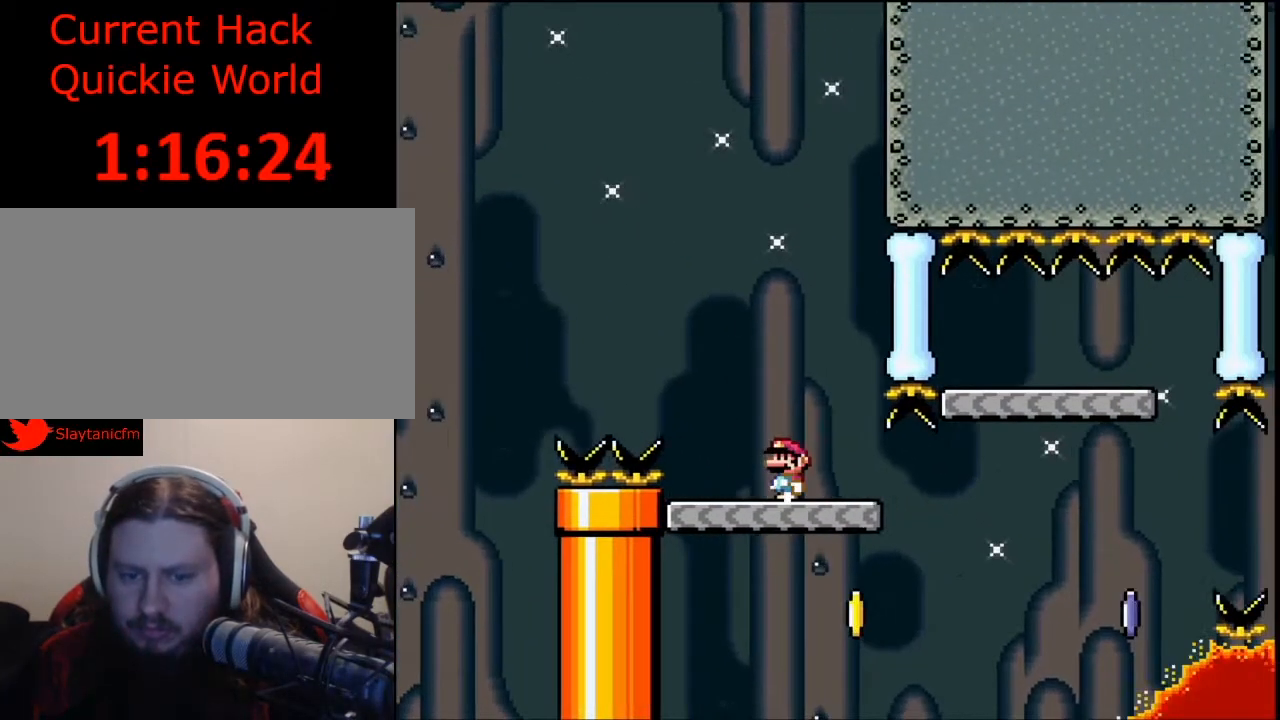
{"buttons": ["B", "Y", "DPAD_RIGHT"], "events": [[67, "X", "up"], [133, "DPAD_RIGHT", "down"], [133, "Y", "down"], [200, "DPAD_RIGHT", "up"], [267, "DPAD_RIGHT", "down"], [467, "B", "down"]]}
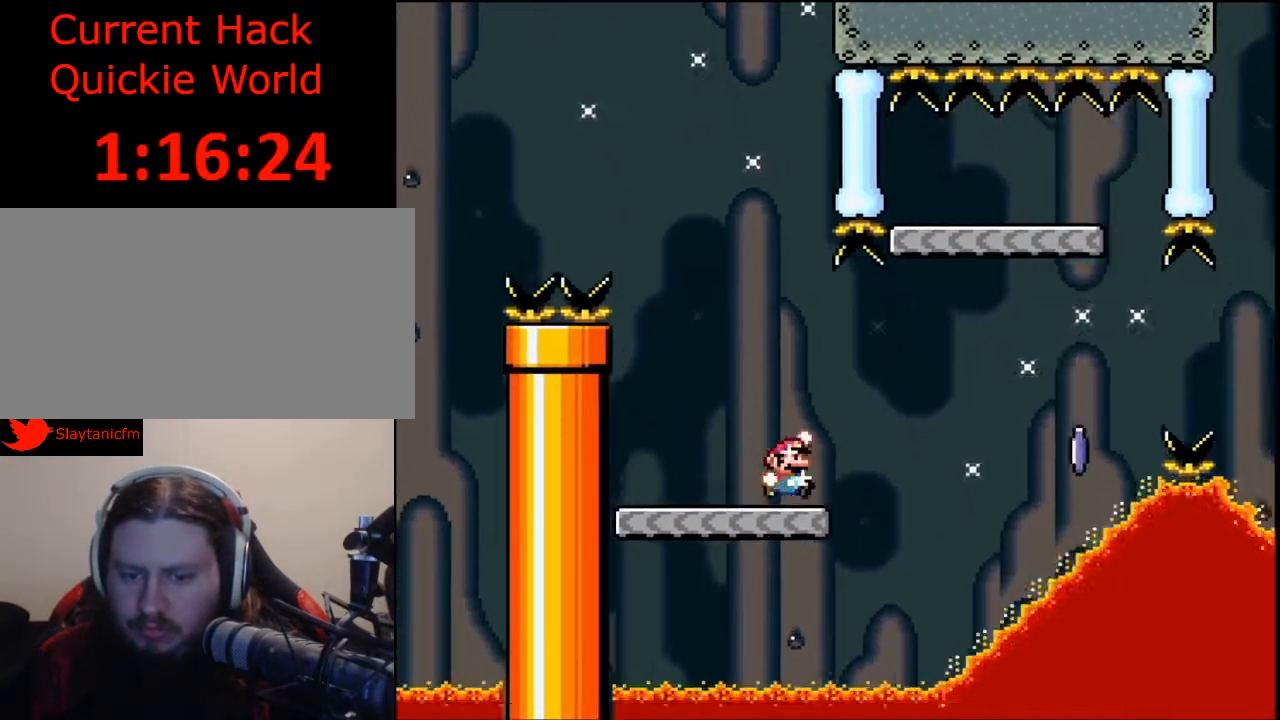
{"buttons": ["B", "Y"], "events": [[100, "DPAD_UP", "down"], [200, "DPAD_UP", "up"], [367, "DPAD_RIGHT", "up"]]}
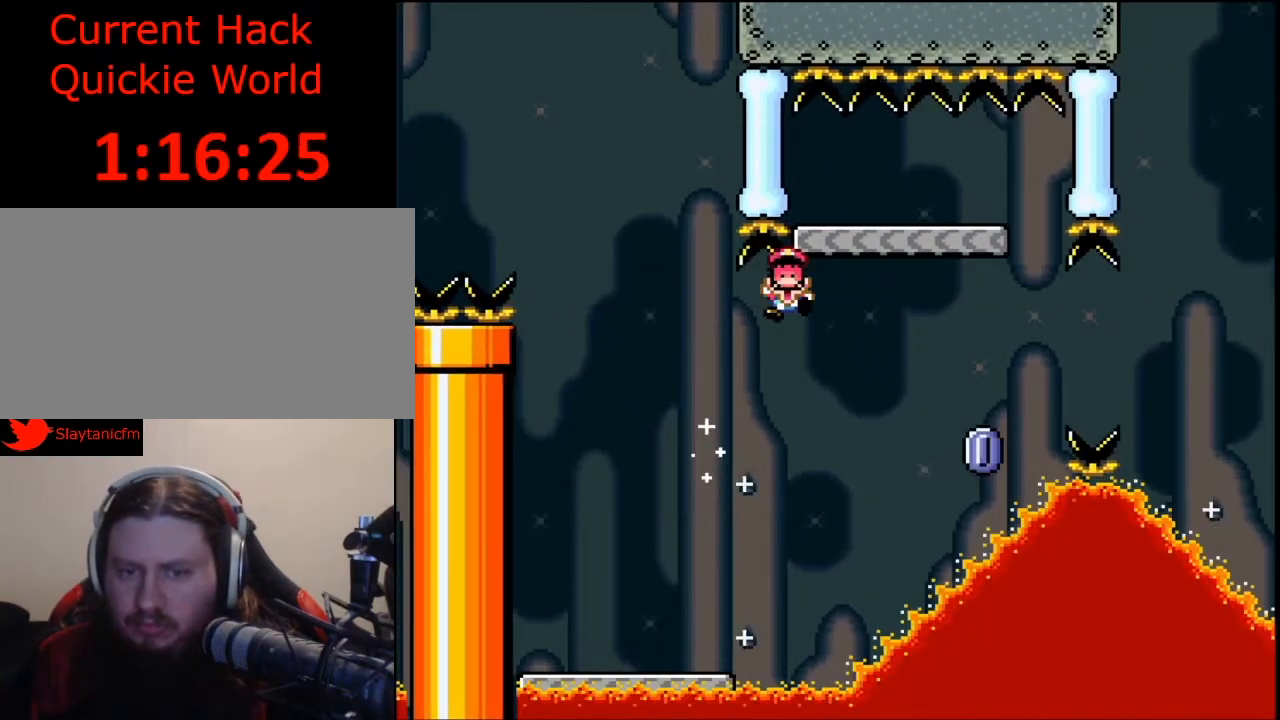
{"buttons": [], "events": [[67, "B", "up"], [67, "Y", "up"]]}
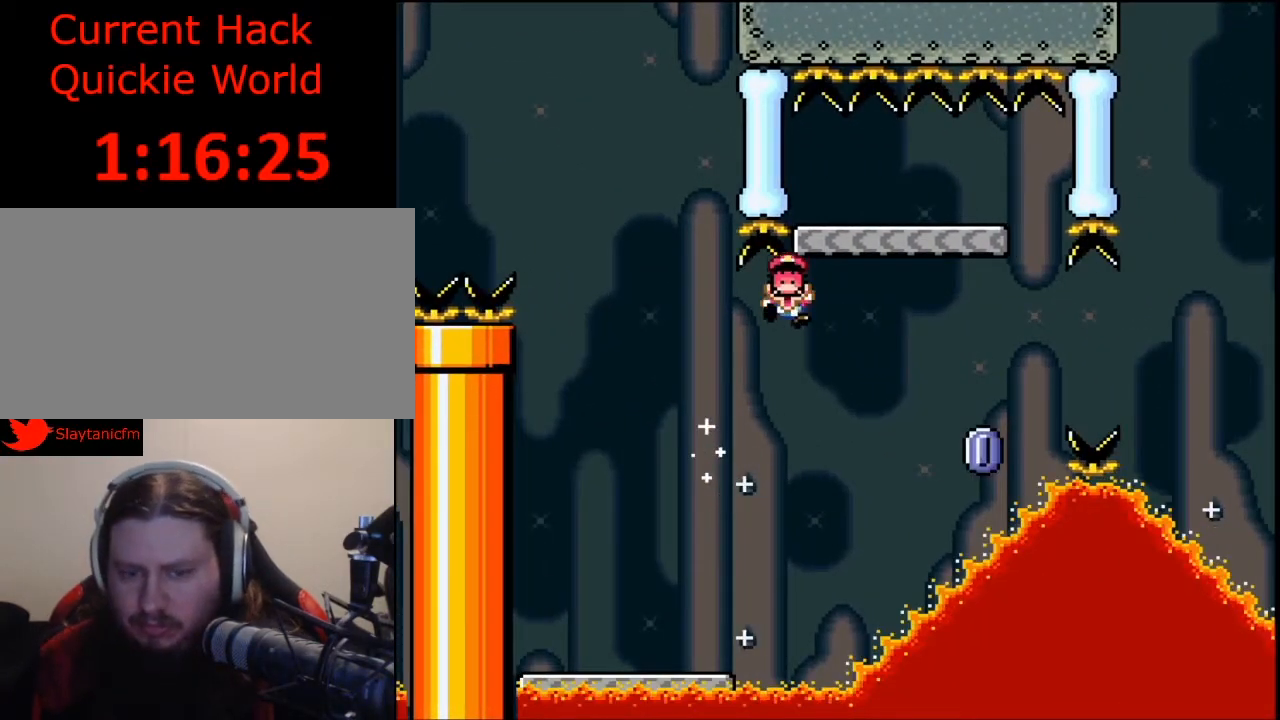
{"buttons": ["A"], "events": [[400, "A", "down"]]}
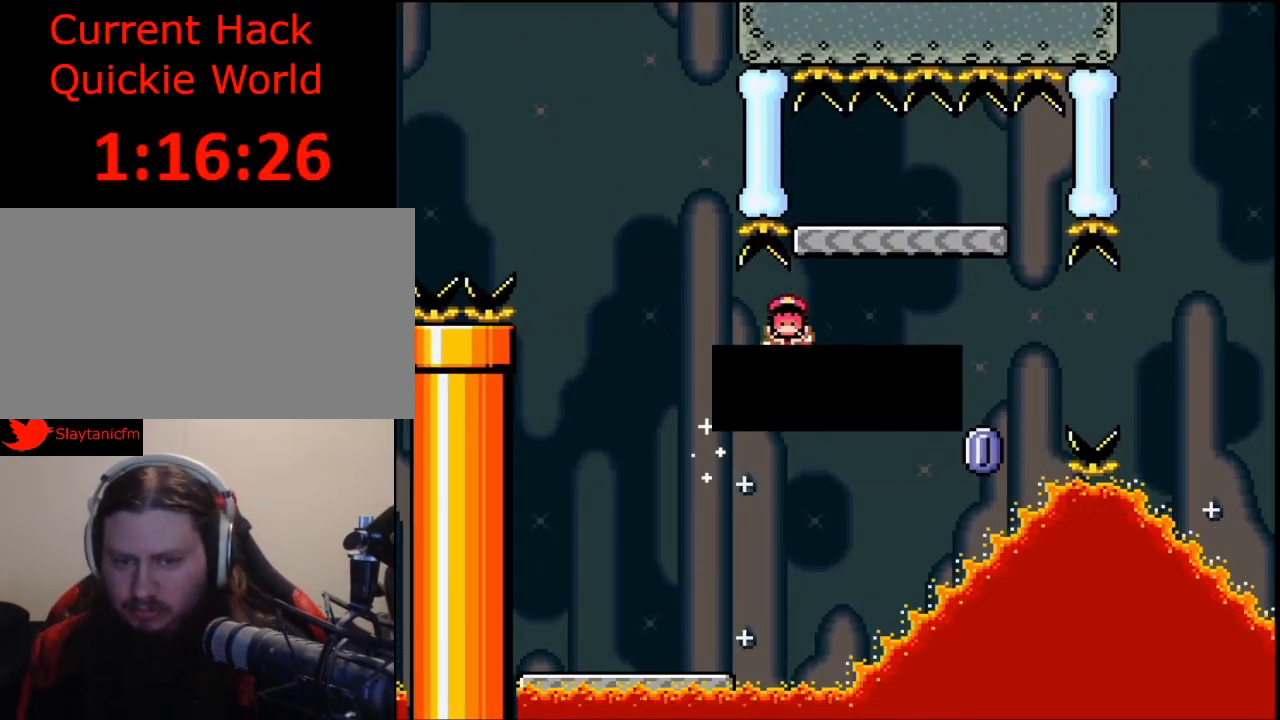
{"buttons": [], "events": [[33, "A", "up"]]}
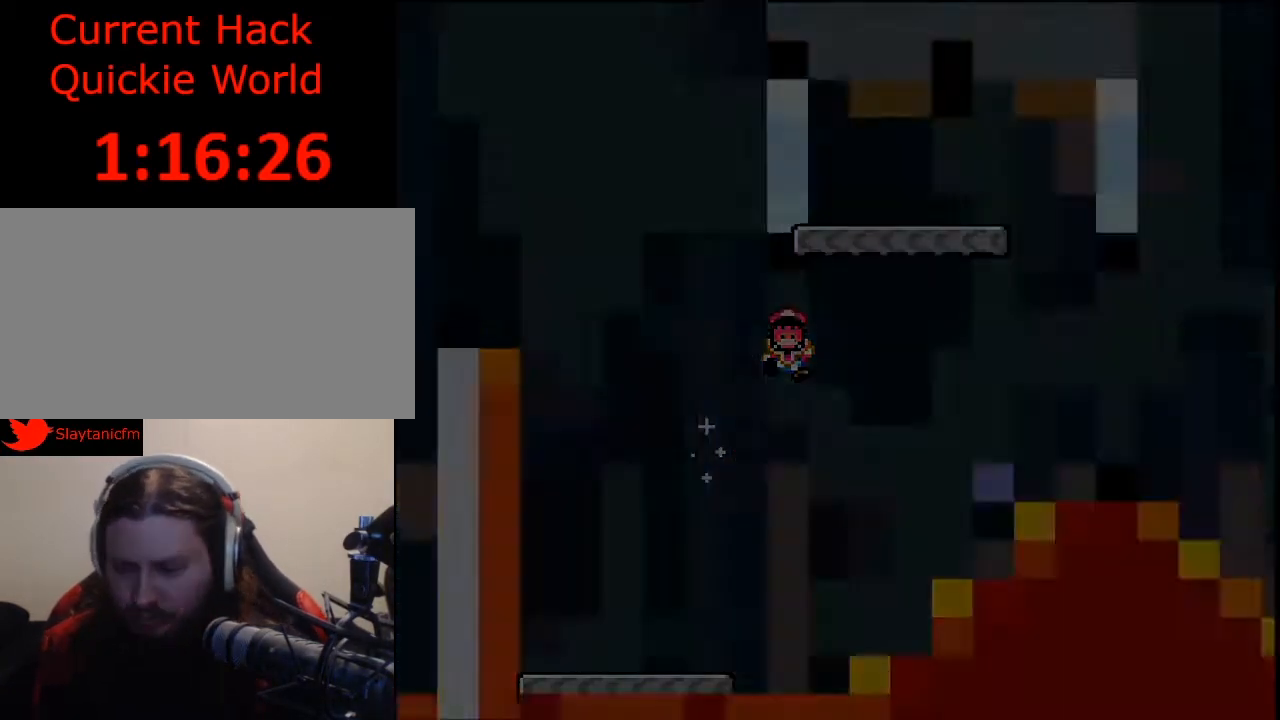
{"buttons": [], "events": []}
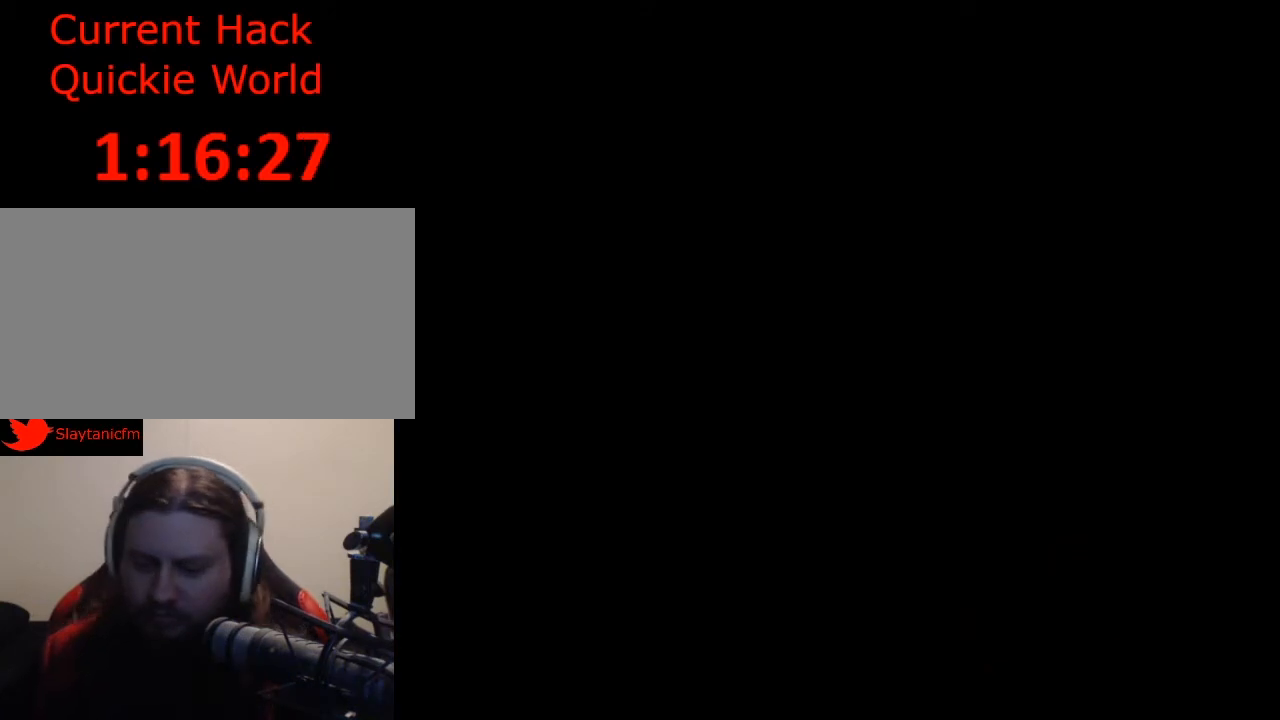
{"buttons": [], "events": []}
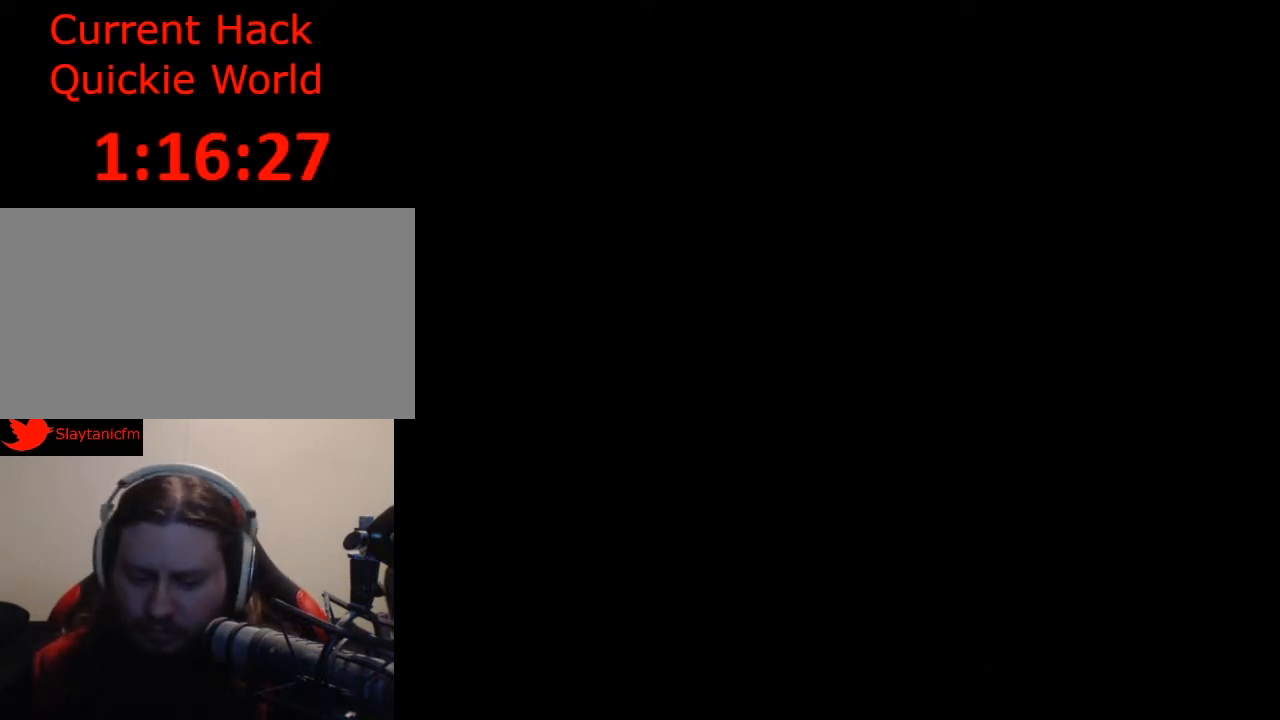
{"buttons": [], "events": []}
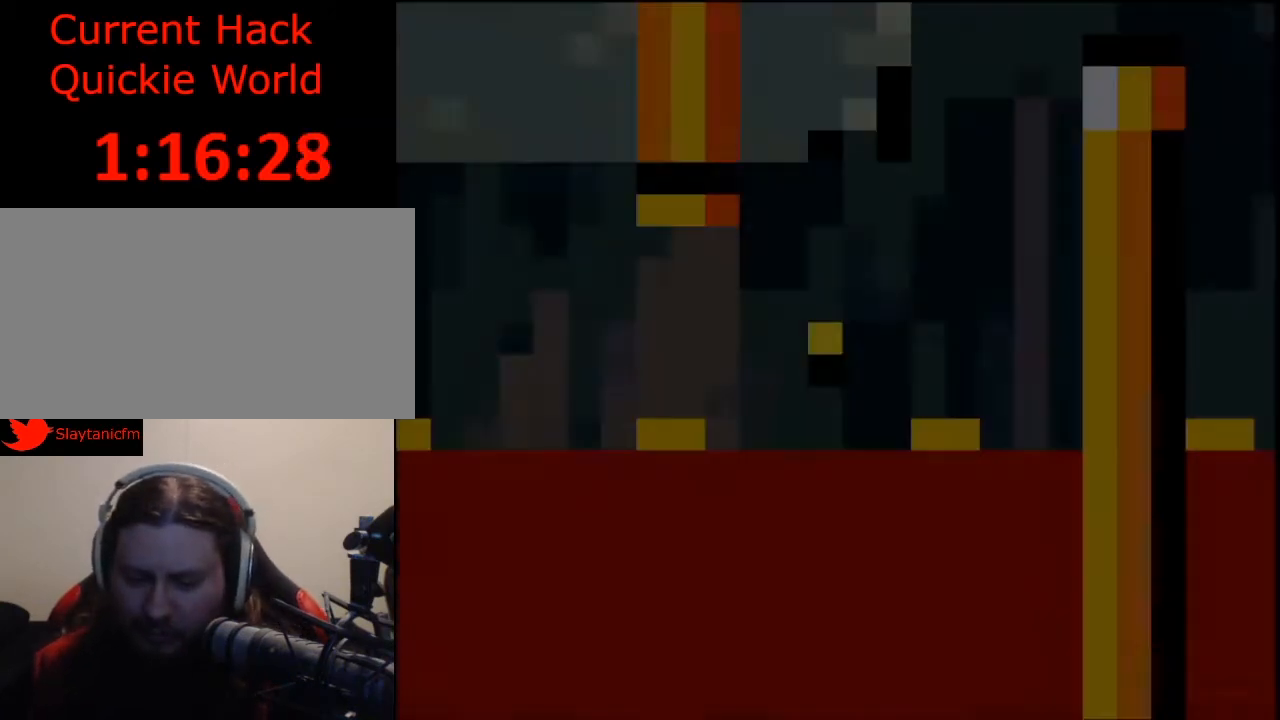
{"buttons": ["Y"], "events": [[400, "Y", "down"]]}
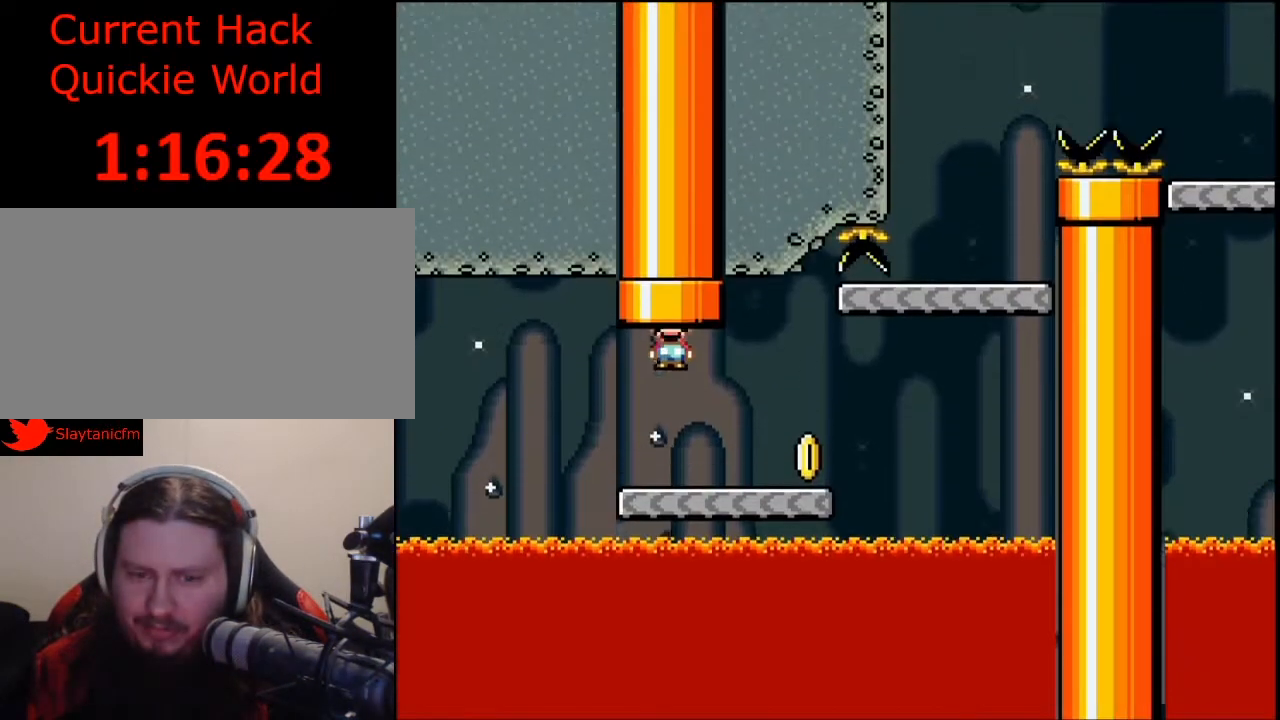
{"buttons": ["Y", "DPAD_RIGHT"], "events": [[67, "DPAD_RIGHT", "down"]]}